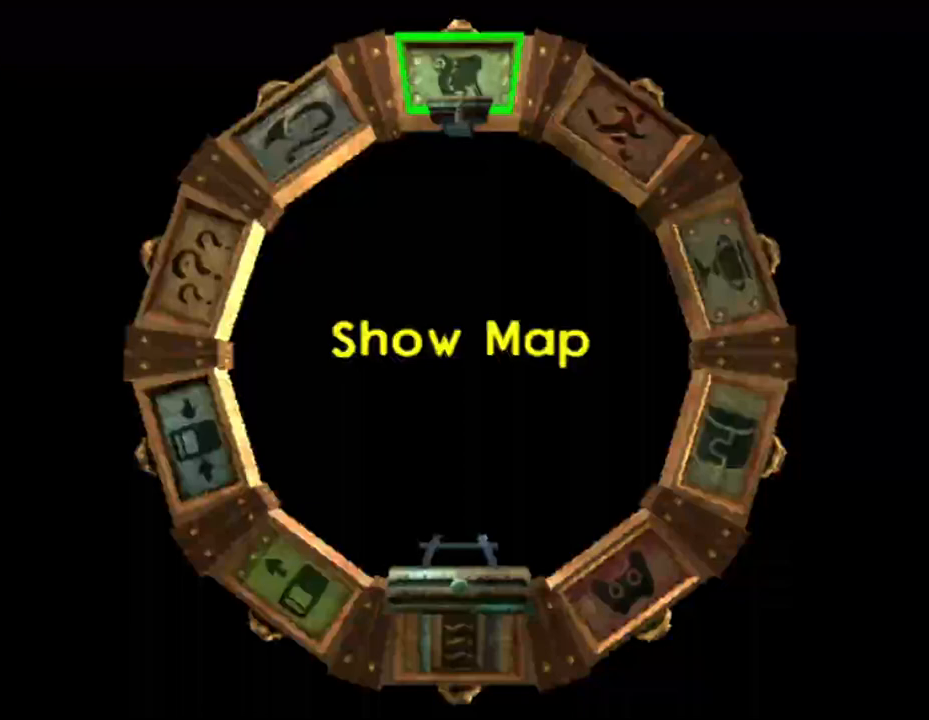
Gameplay with a controller (PlayStation layout); each line is a JSON object with the inputs held at the frame after it. "events" lists button and stick changes between this image and that frame as [ms after this image, input, new state], when the widget could be followed in between. Not read: L3 R3.
{"buttons": [], "left_stick": "center", "right_stick": "center", "events": []}
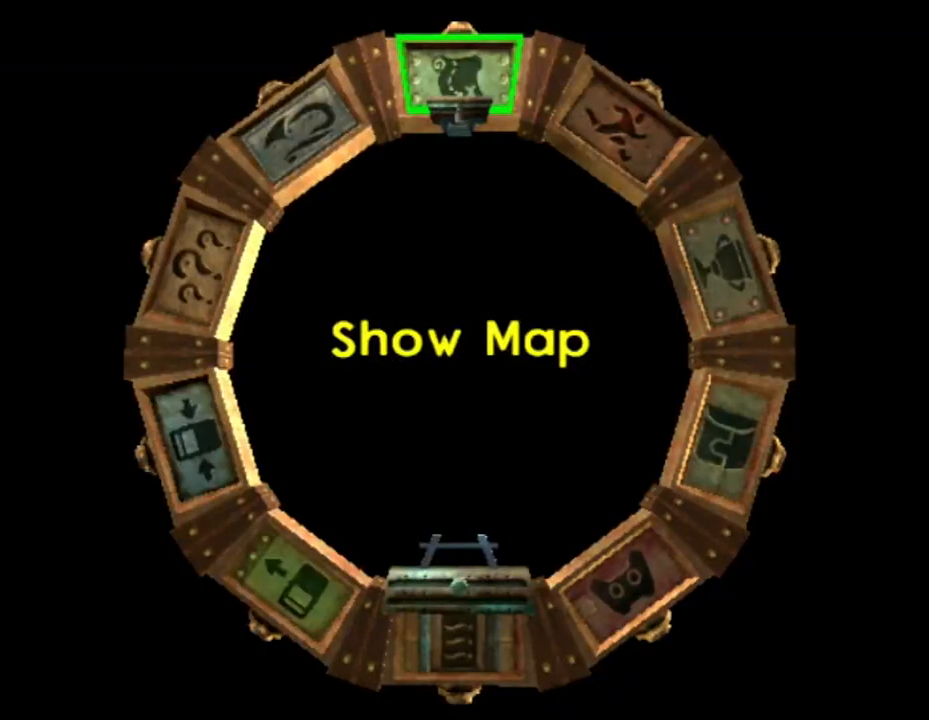
{"buttons": ["DPAD_LEFT"], "left_stick": "center", "right_stick": "center", "events": [[133, "DPAD_LEFT", "down"], [250, "DPAD_LEFT", "up"], [317, "DPAD_LEFT", "down"], [400, "DPAD_LEFT", "up"], [483, "DPAD_LEFT", "down"]]}
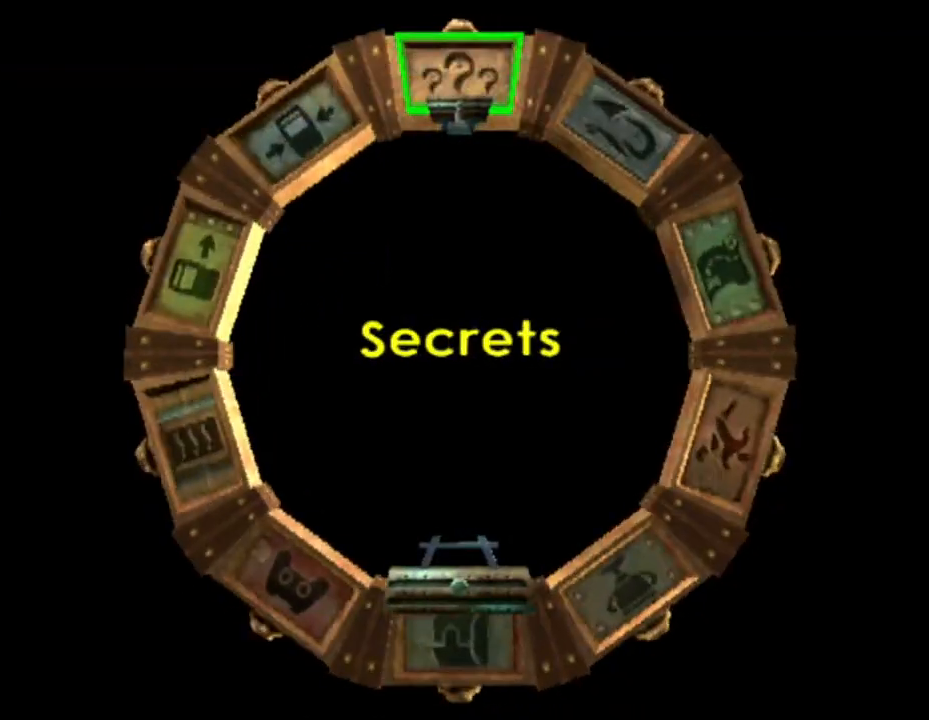
{"buttons": ["CROSS"], "left_stick": "center", "right_stick": "center", "events": [[67, "DPAD_LEFT", "up"], [133, "DPAD_LEFT", "down"], [217, "DPAD_LEFT", "up"], [400, "CROSS", "down"]]}
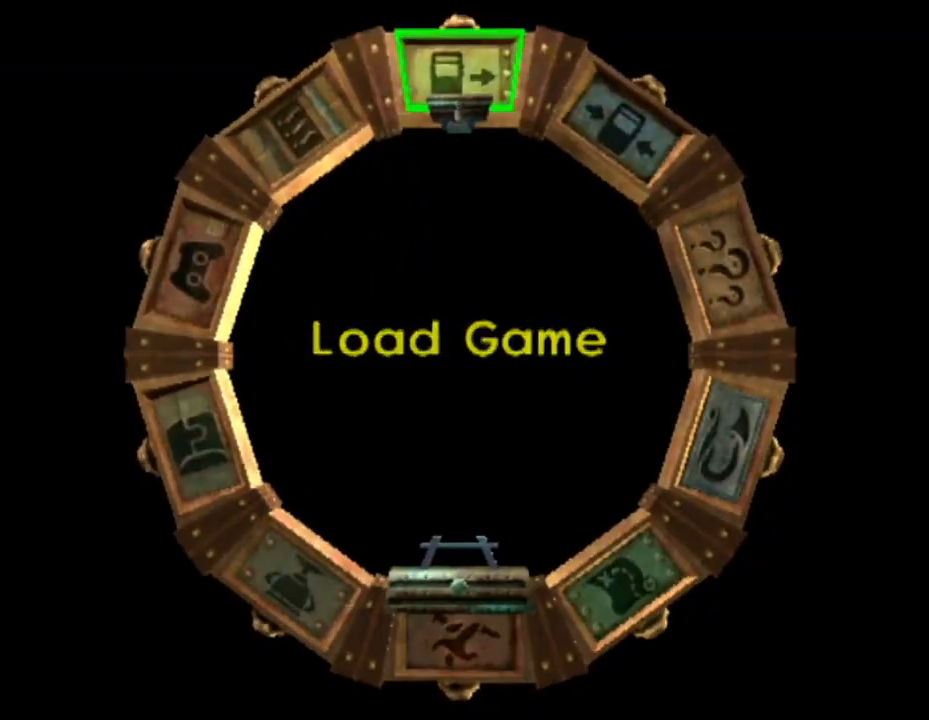
{"buttons": [], "left_stick": "center", "right_stick": "center", "events": [[17, "CROSS", "up"]]}
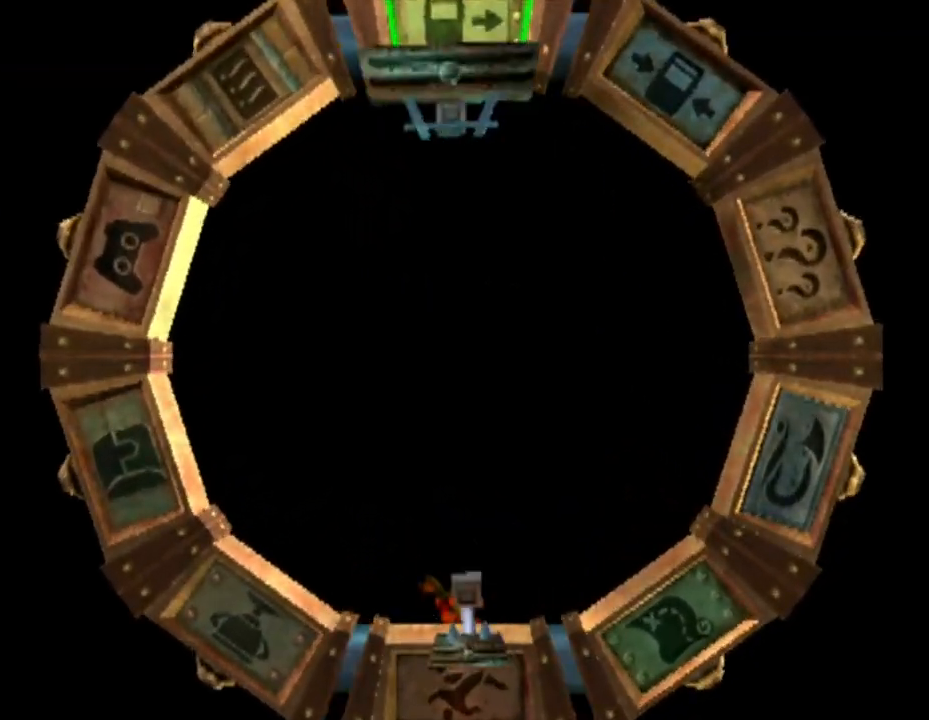
{"buttons": [], "left_stick": "center", "right_stick": "center", "events": []}
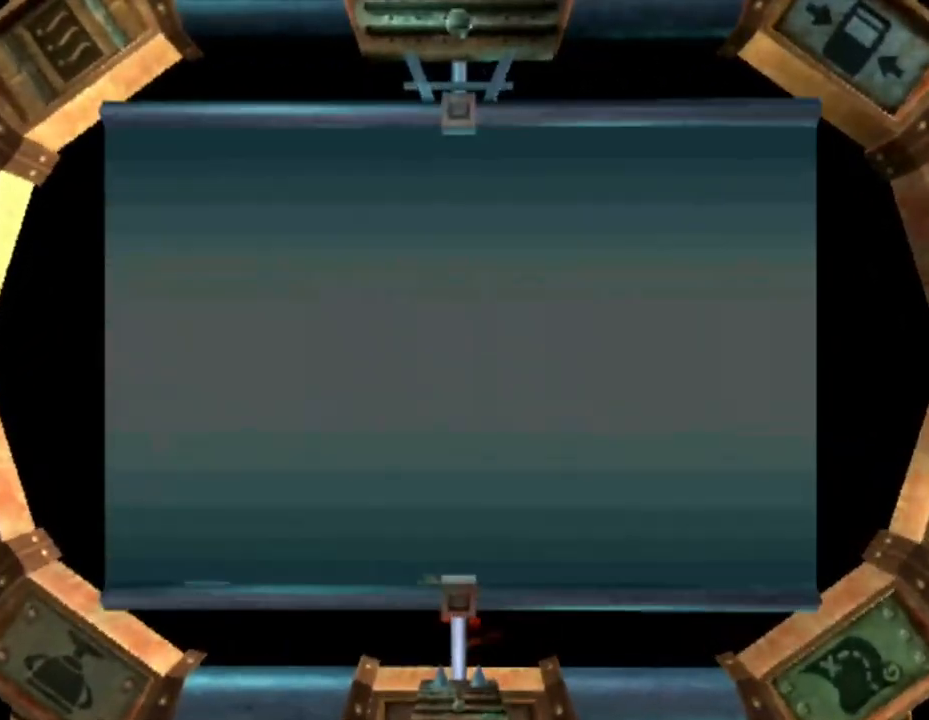
{"buttons": [], "left_stick": "center", "right_stick": "center", "events": []}
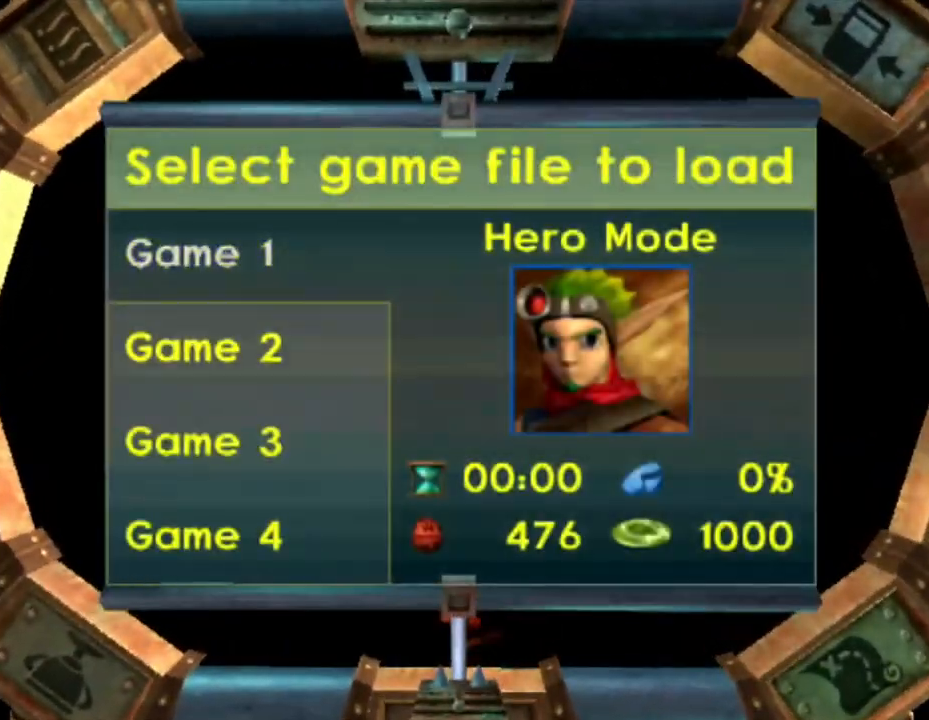
{"buttons": [], "left_stick": "center", "right_stick": "center", "events": []}
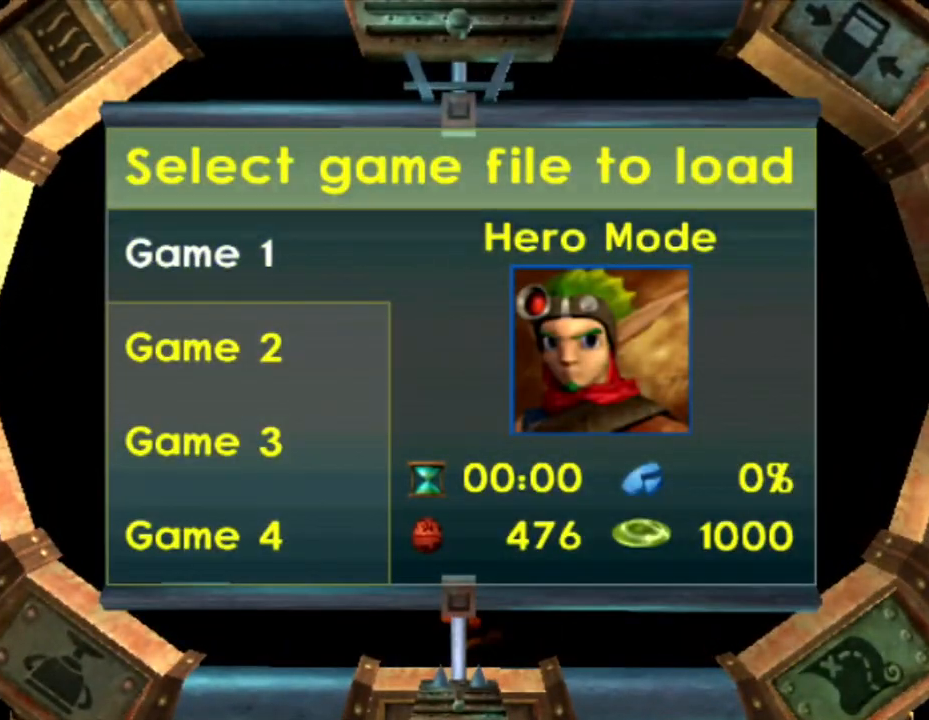
{"buttons": [], "left_stick": "center", "right_stick": "center", "events": []}
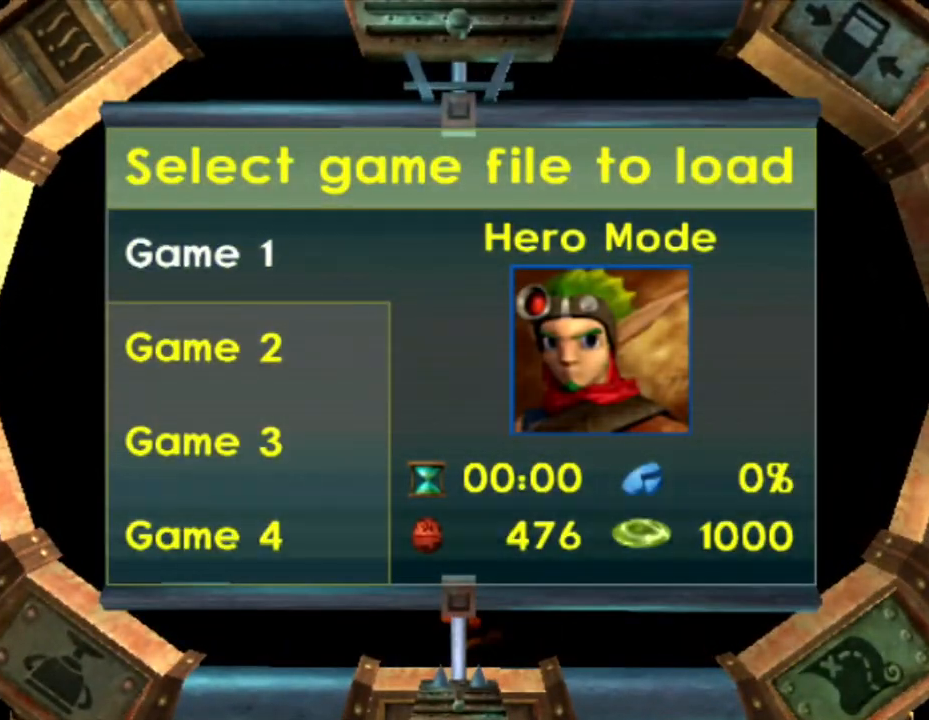
{"buttons": [], "left_stick": "center", "right_stick": "center", "events": []}
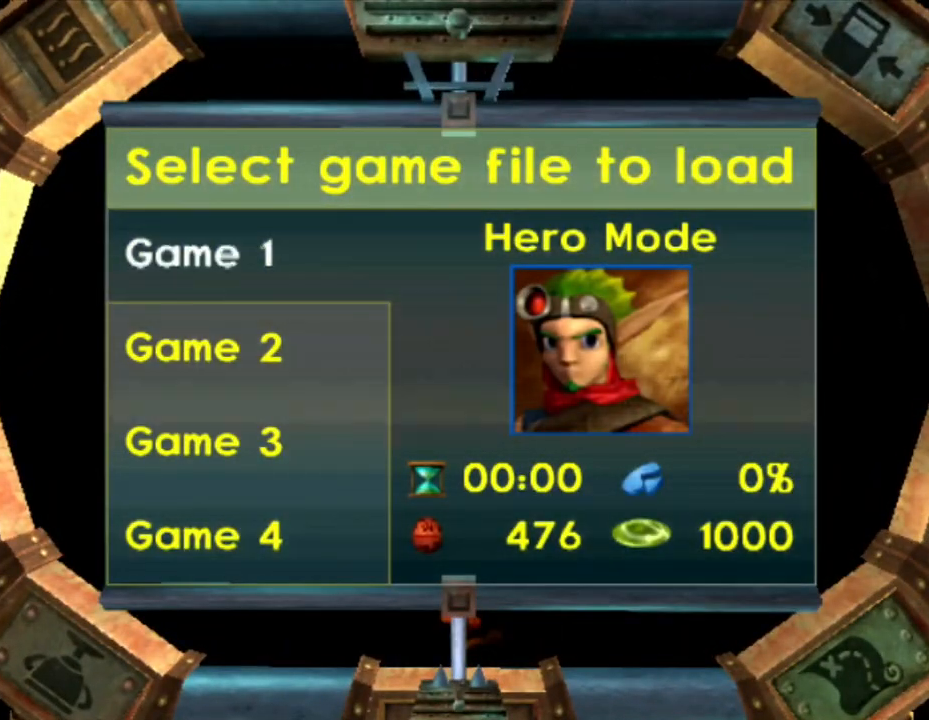
{"buttons": [], "left_stick": "center", "right_stick": "center", "events": [[50, "CROSS", "down"], [167, "CROSS", "up"]]}